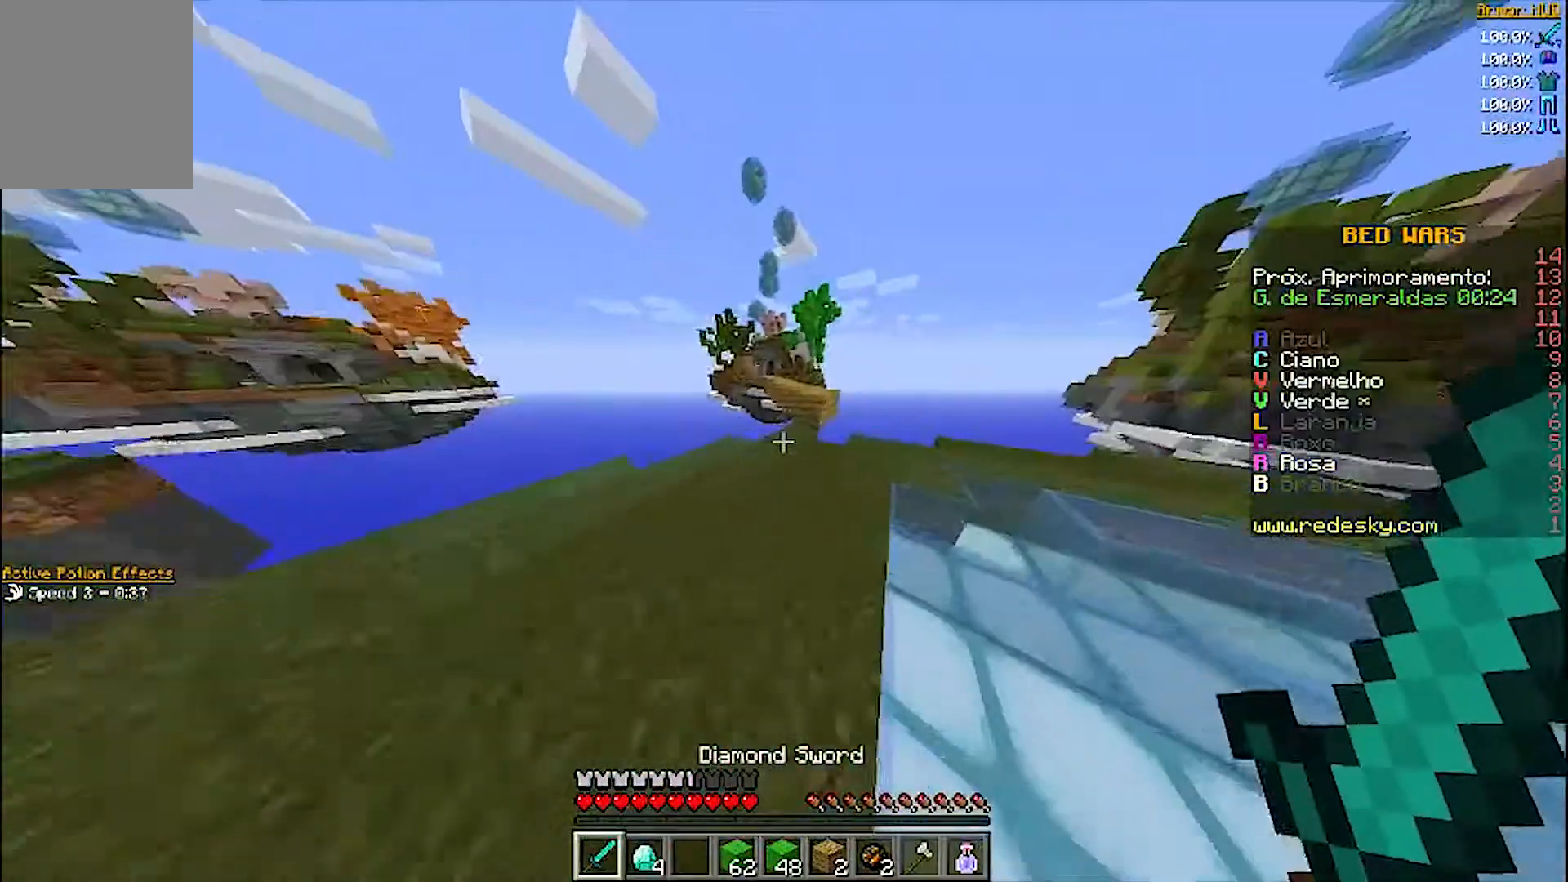
Gameplay with keyboard and mouse; each line is a JSON object with the keys and mouse buttons held at the frame after it. "events" lists presses ("down") and releases ("up") of "a", "d", "s", "w", "mouse_left" and "mouse_right" between this image and that frame as [ms after this image, input, new state], when the widget could be followed in between. "mouse_left", "mouse_right" = the "left", "right" buttons of the "mouse" list. No other keys are recorded. Fast repeated clicks can show as one long hold. Mouse movement is not recorded.
{"keys": ["w"], "mouse": [], "events": [[67, "d", "up"], [267, "w", "up"], [300, "w", "down"]]}
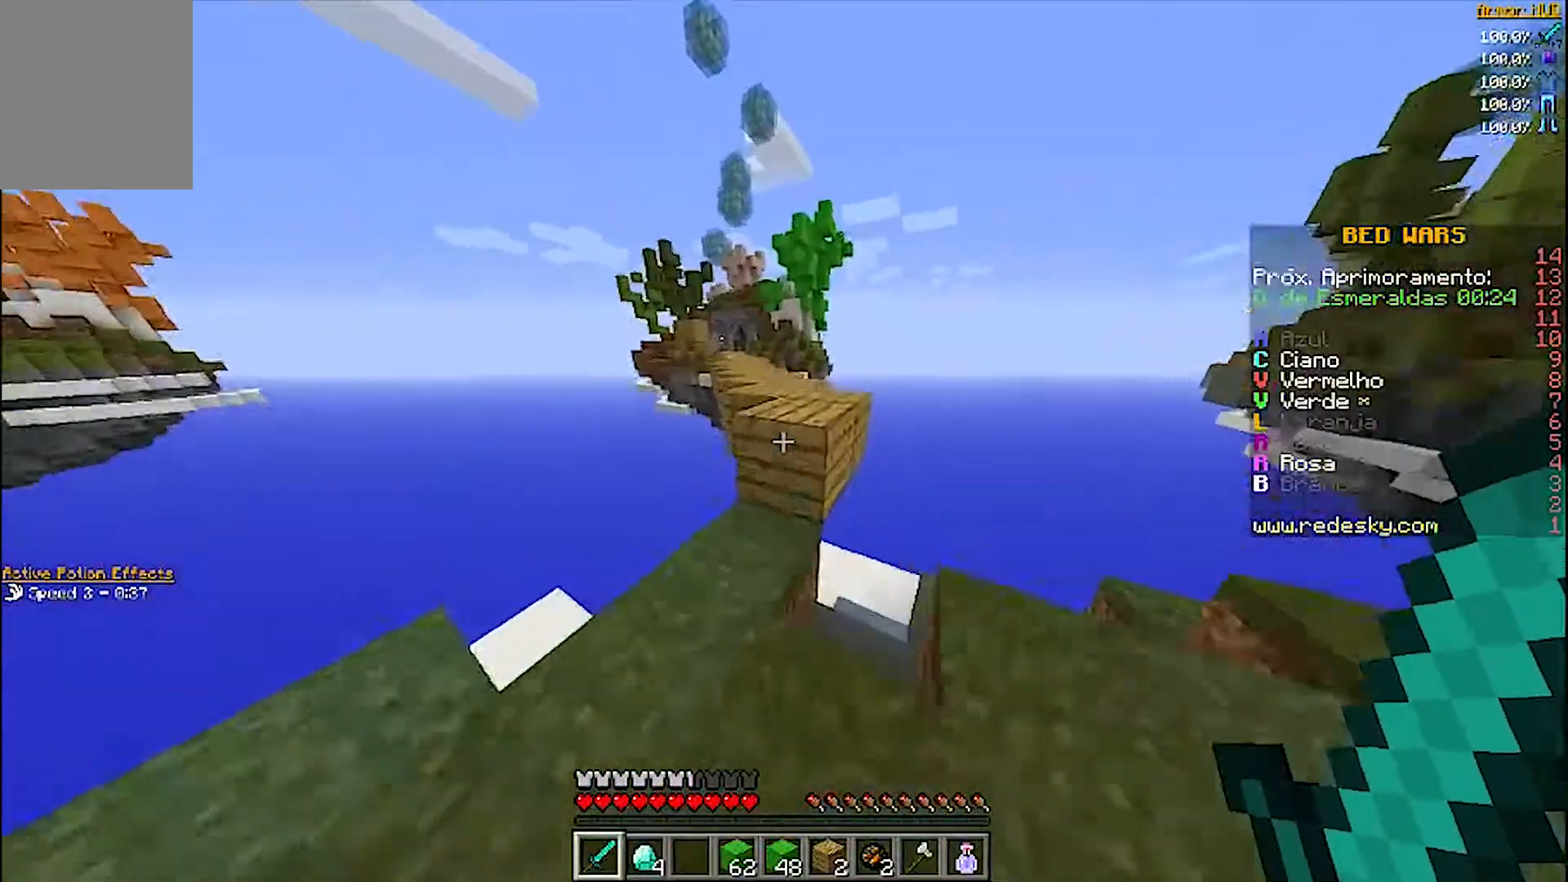
{"keys": ["w"], "mouse": [], "events": []}
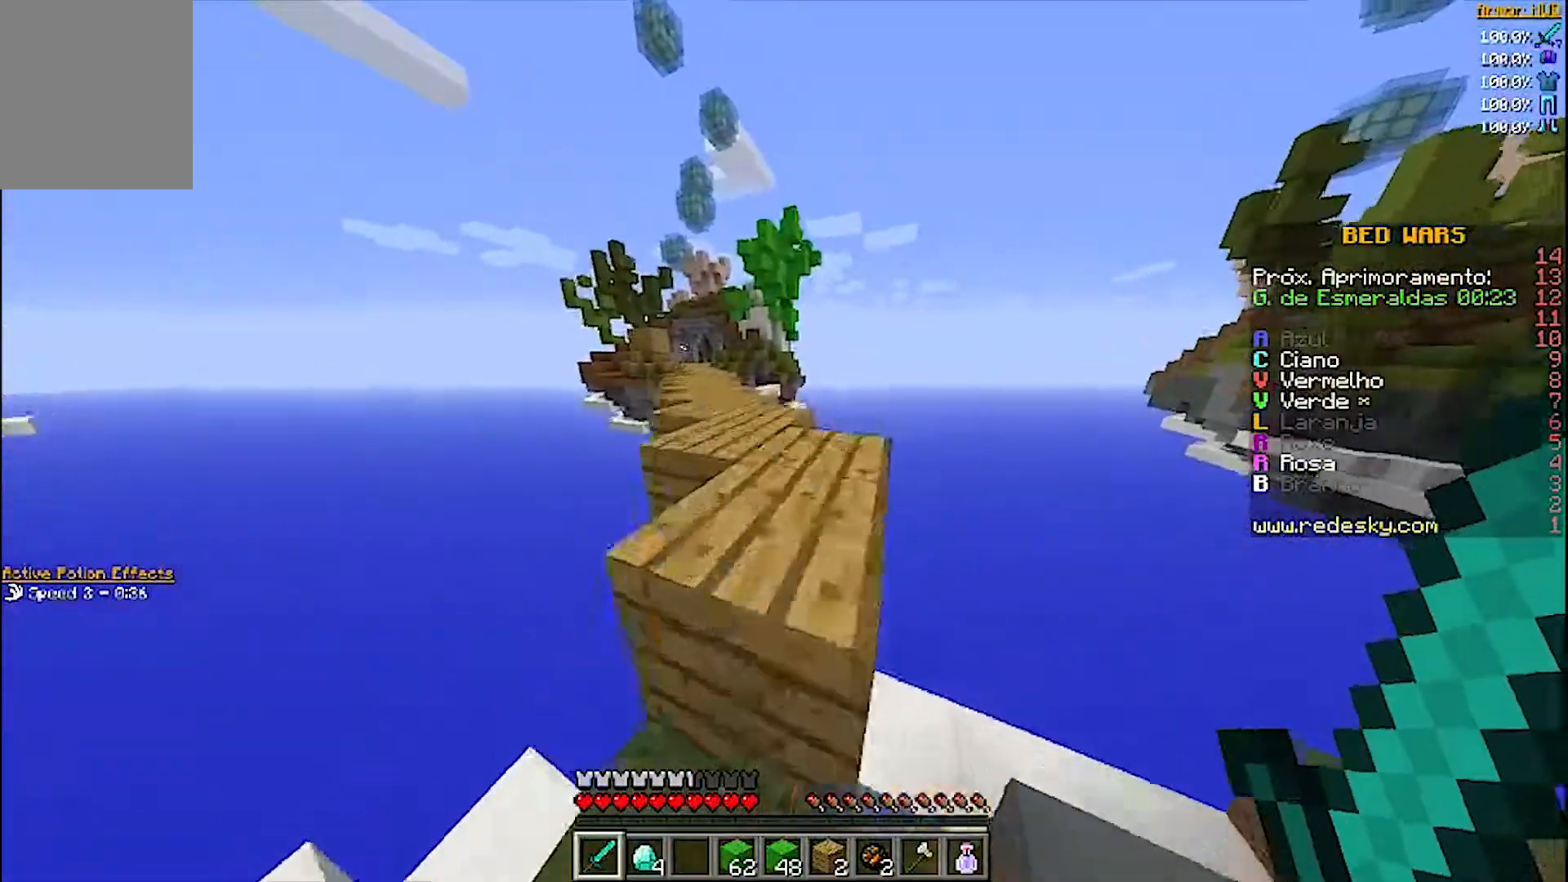
{"keys": ["d", "w"], "mouse": [], "events": [[367, "d", "down"]]}
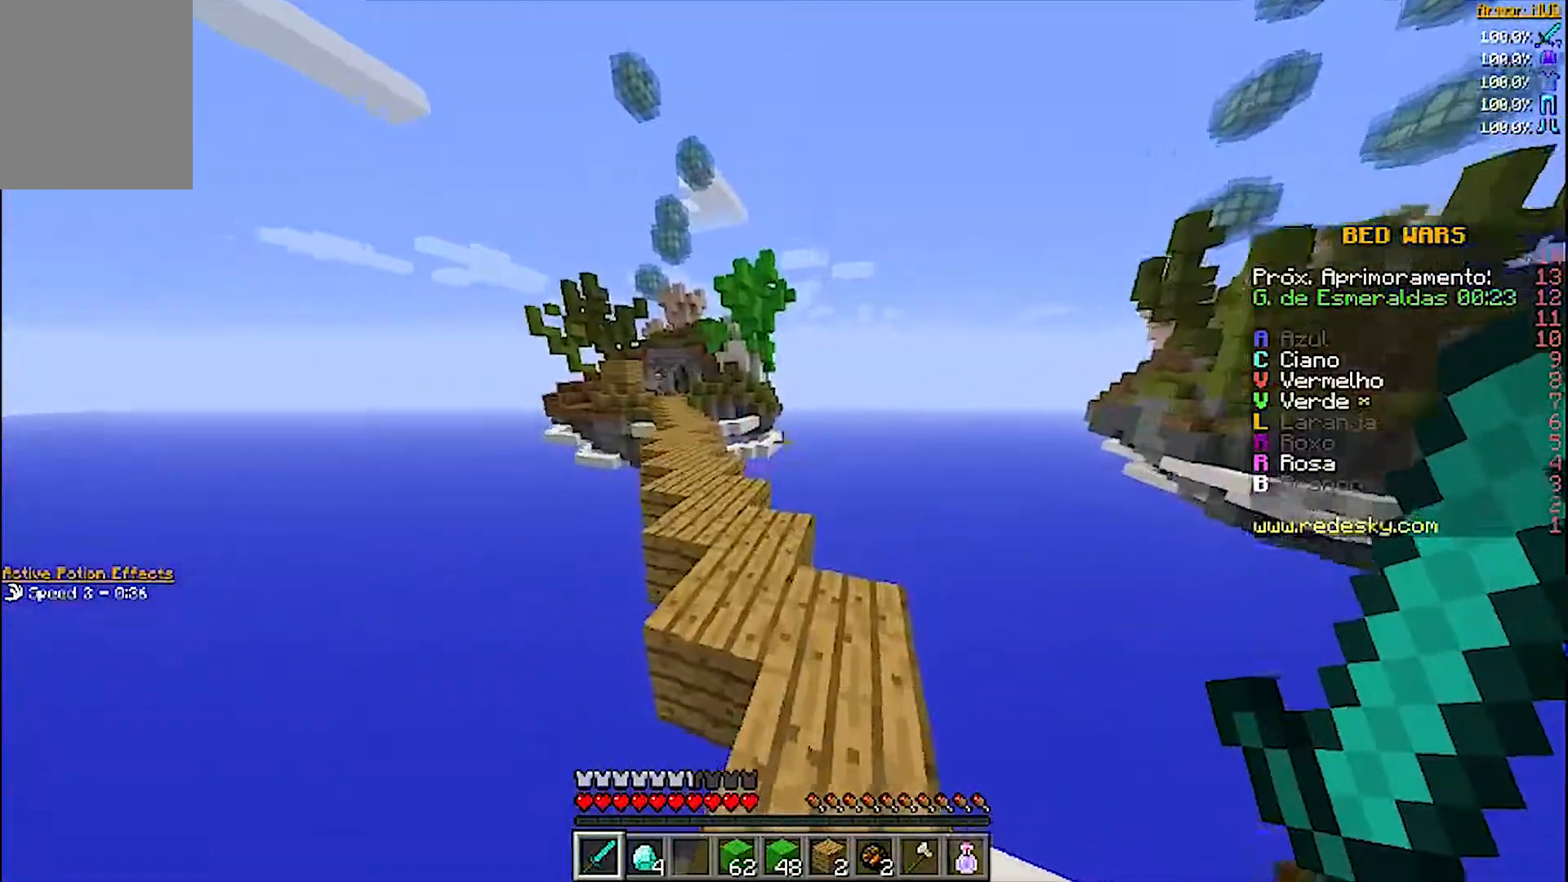
{"keys": ["w"], "mouse": [], "events": [[67, "d", "up"]]}
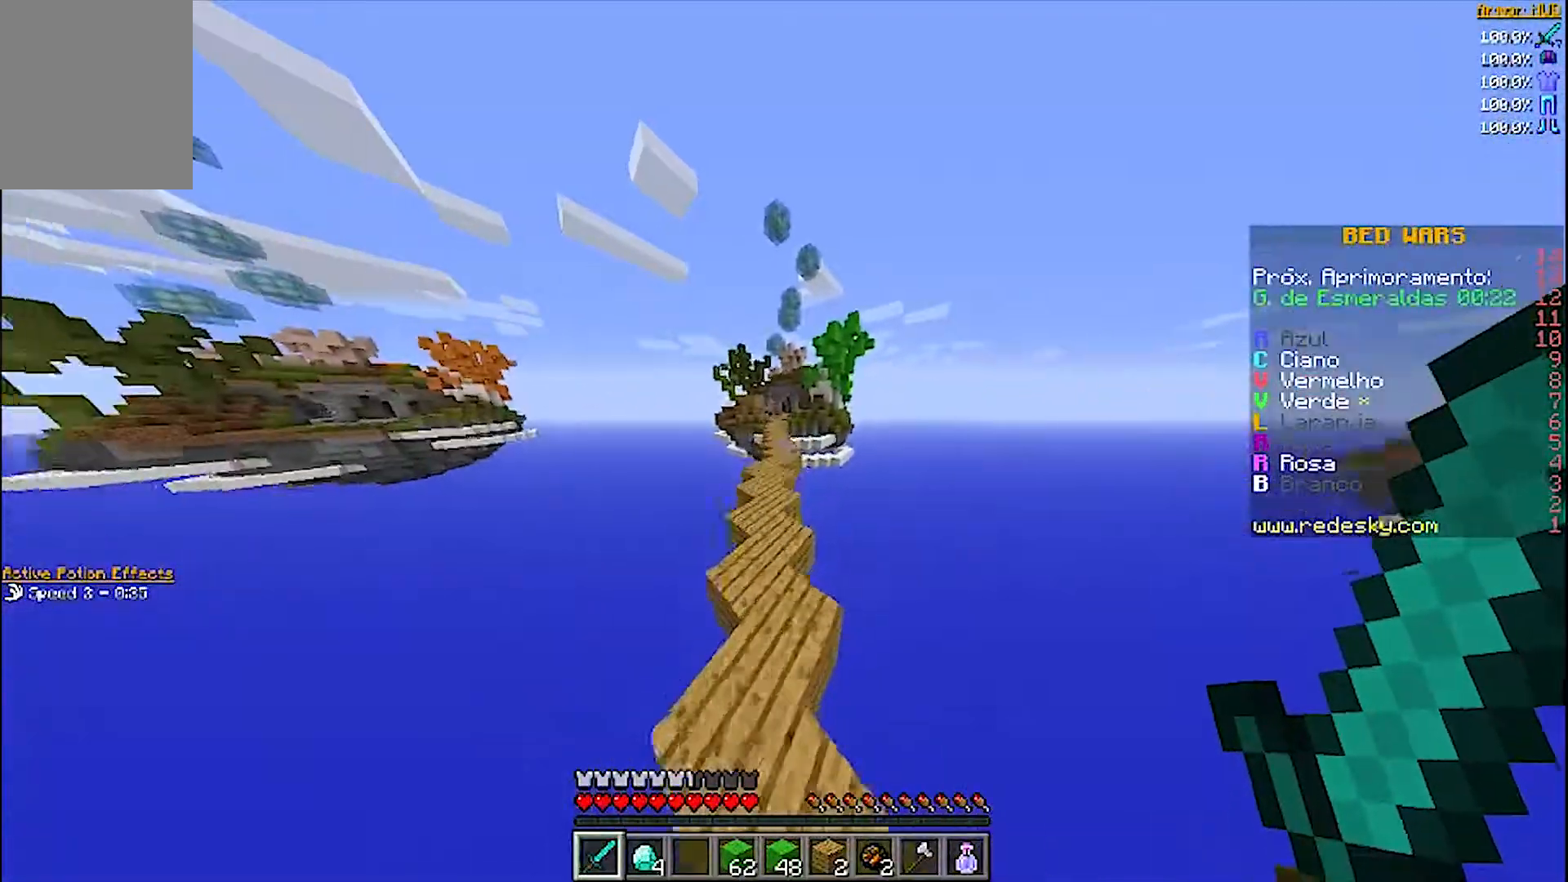
{"keys": ["w"], "mouse": [], "events": [[167, "a", "down"], [367, "a", "up"]]}
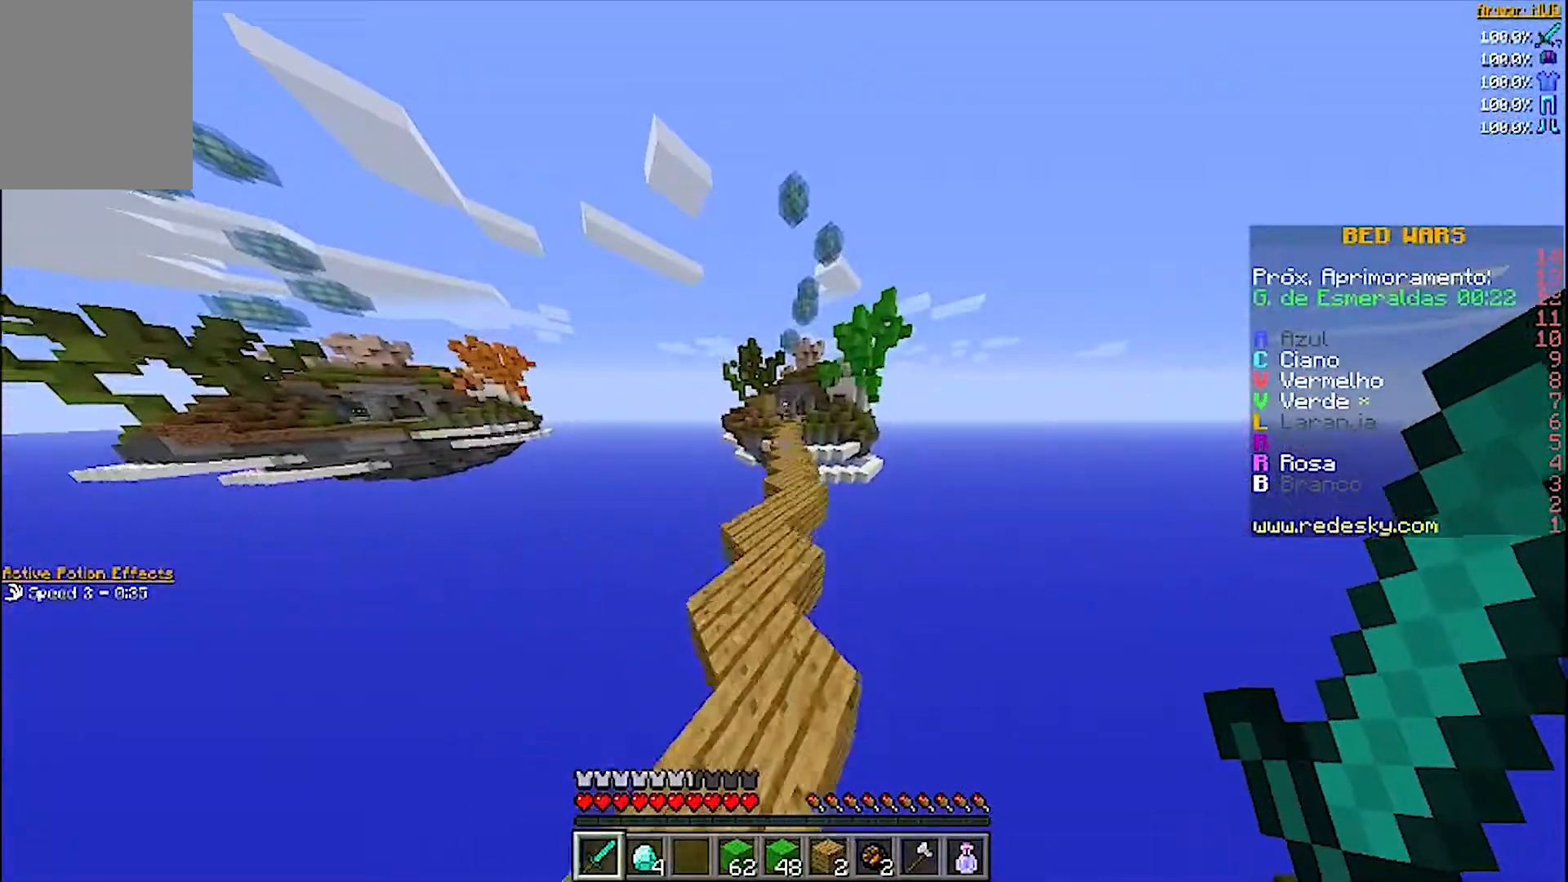
{"keys": ["w"], "mouse": [], "events": [[267, "d", "down"], [367, "d", "up"]]}
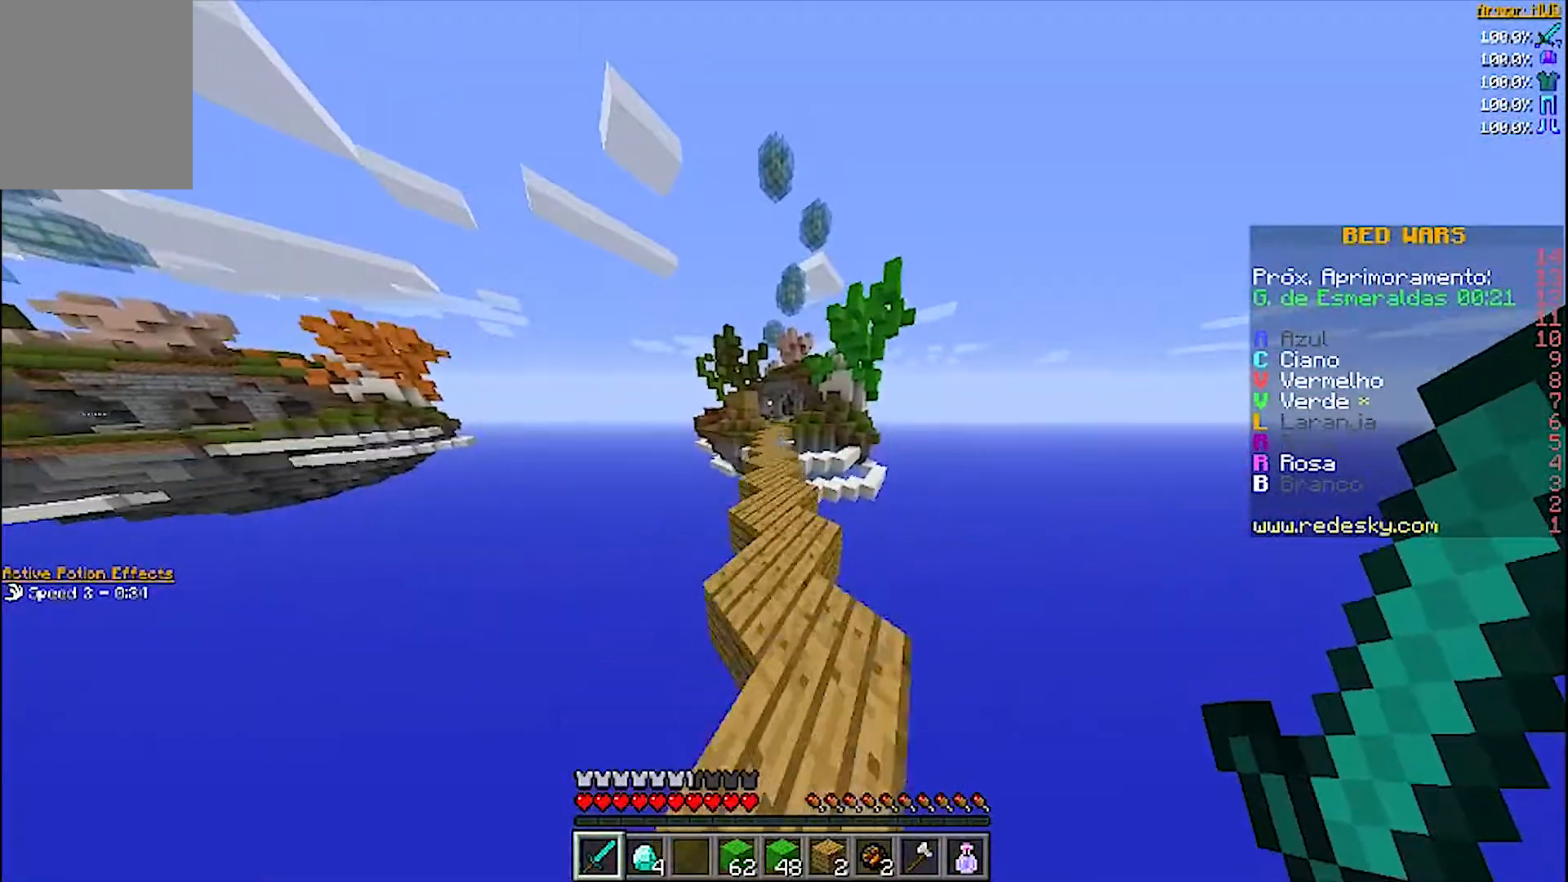
{"keys": ["w"], "mouse": [], "events": []}
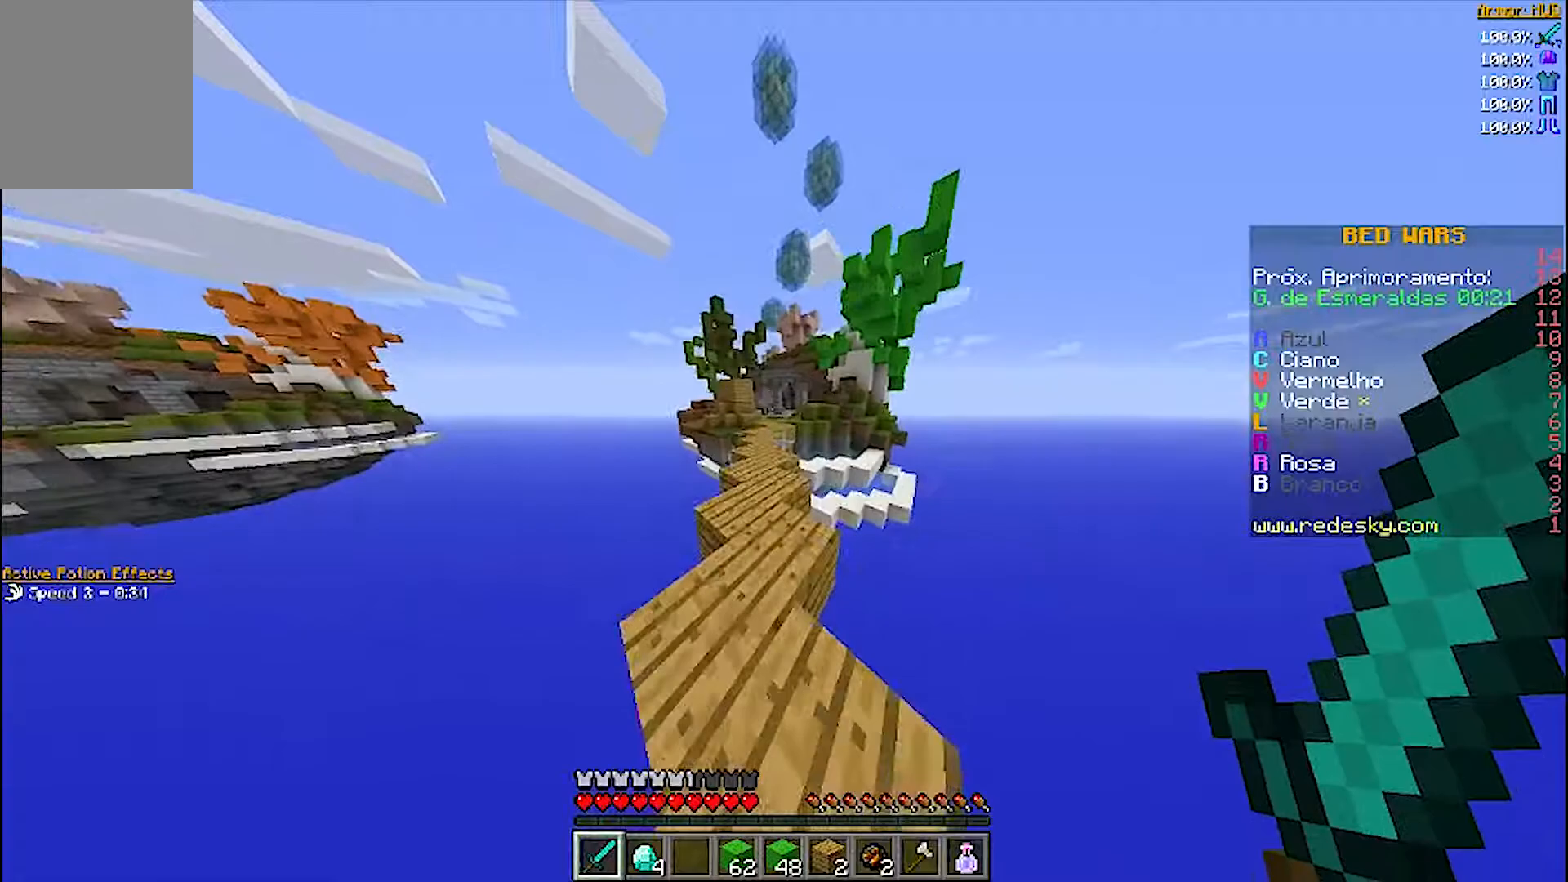
{"keys": ["w"], "mouse": [], "events": [[100, "a", "down"], [200, "a", "up"]]}
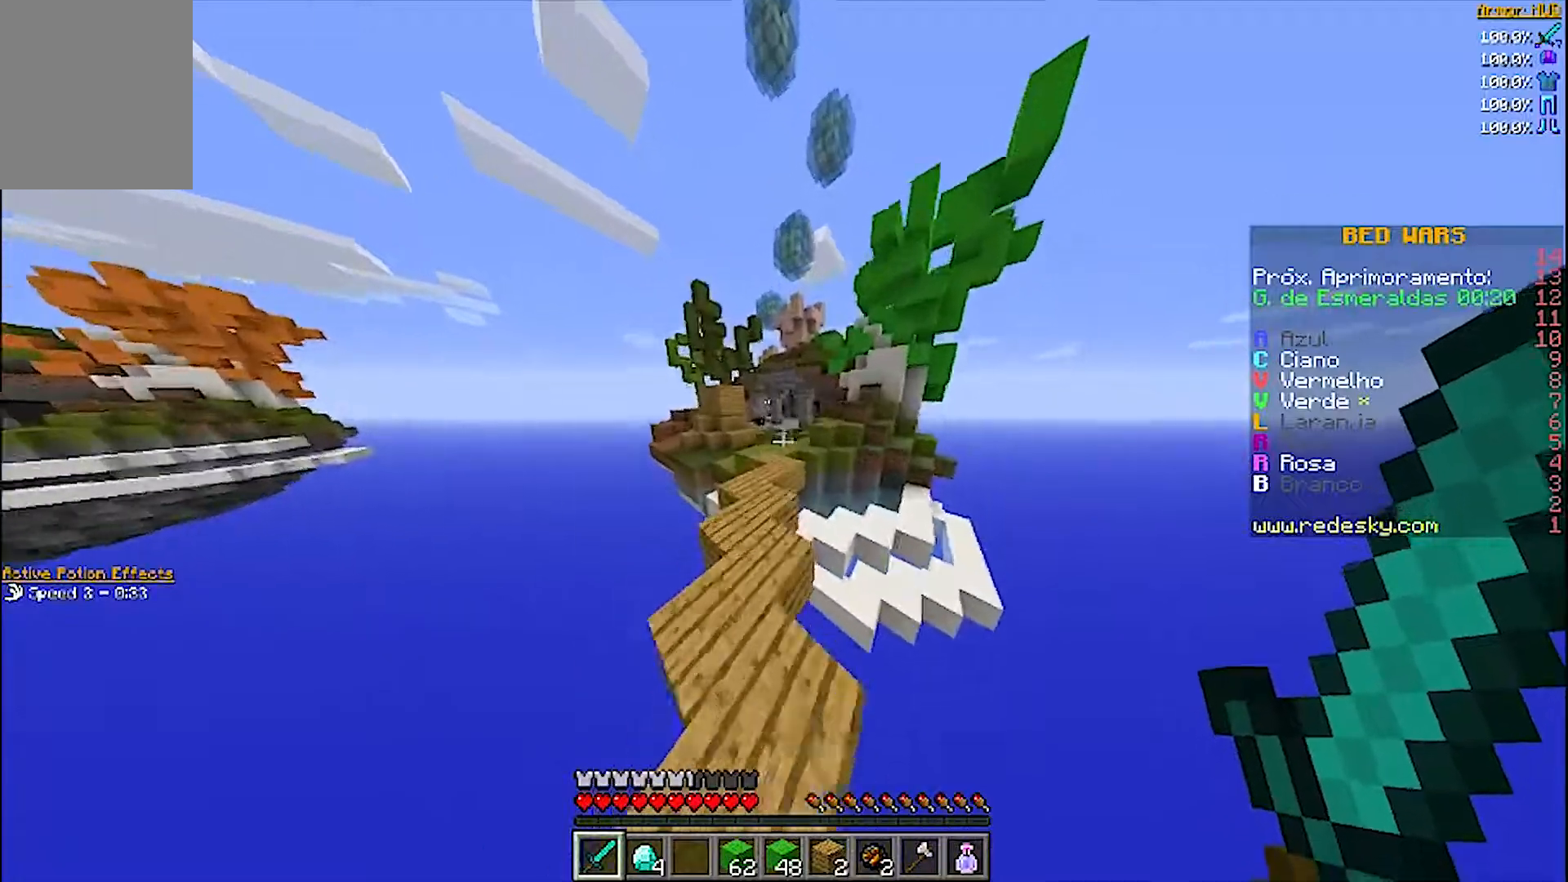
{"keys": ["w"], "mouse": [], "events": [[267, "a", "down"], [400, "a", "up"]]}
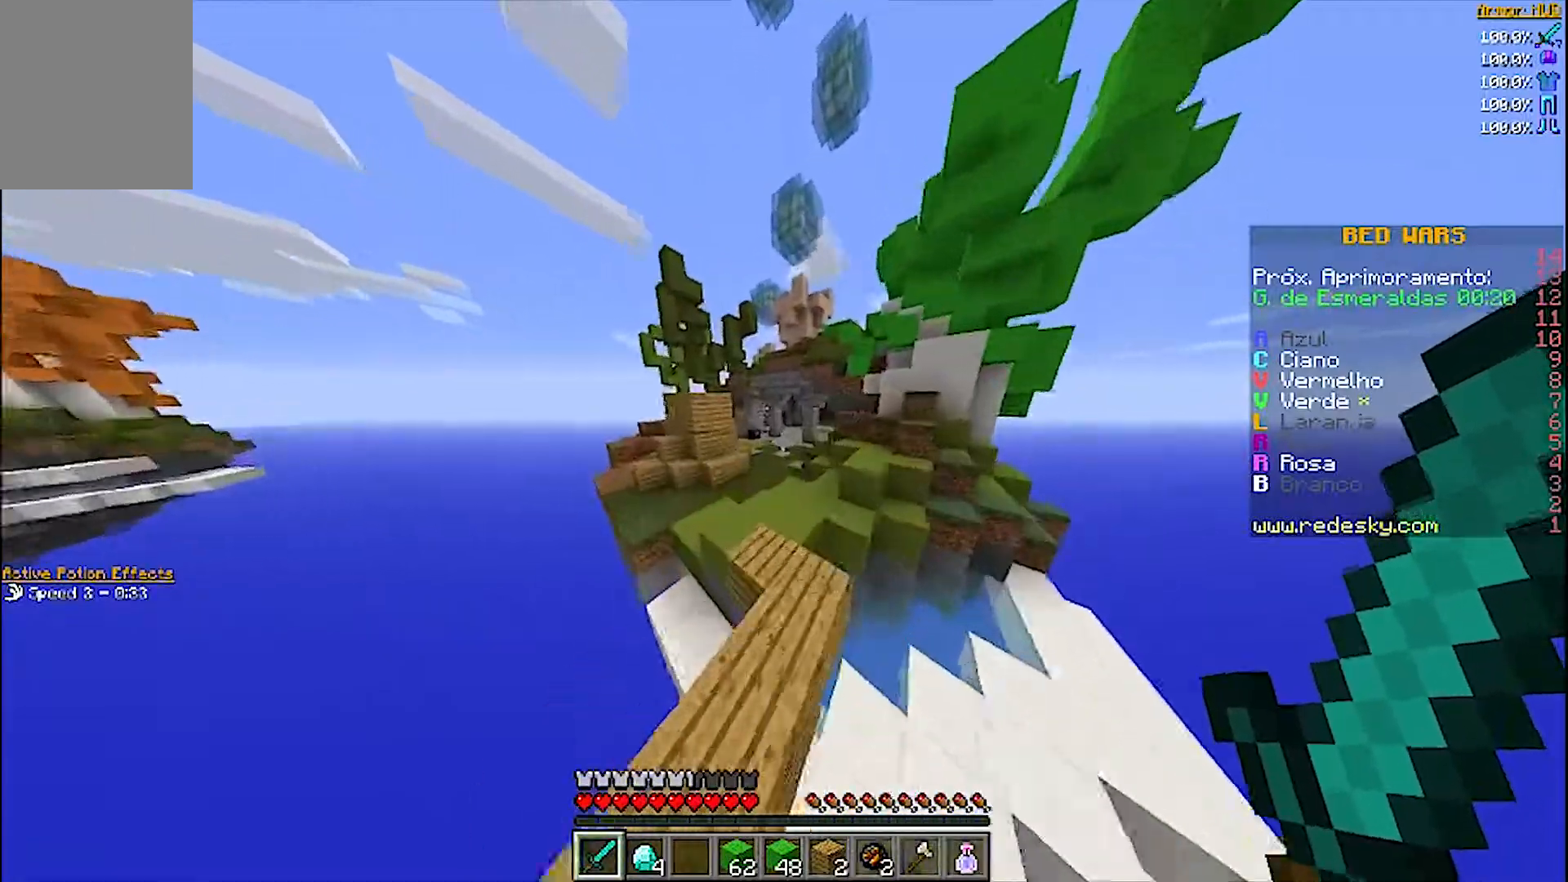
{"keys": ["d", "w"], "mouse": [], "events": [[67, "d", "down"], [167, "d", "up"], [400, "d", "down"]]}
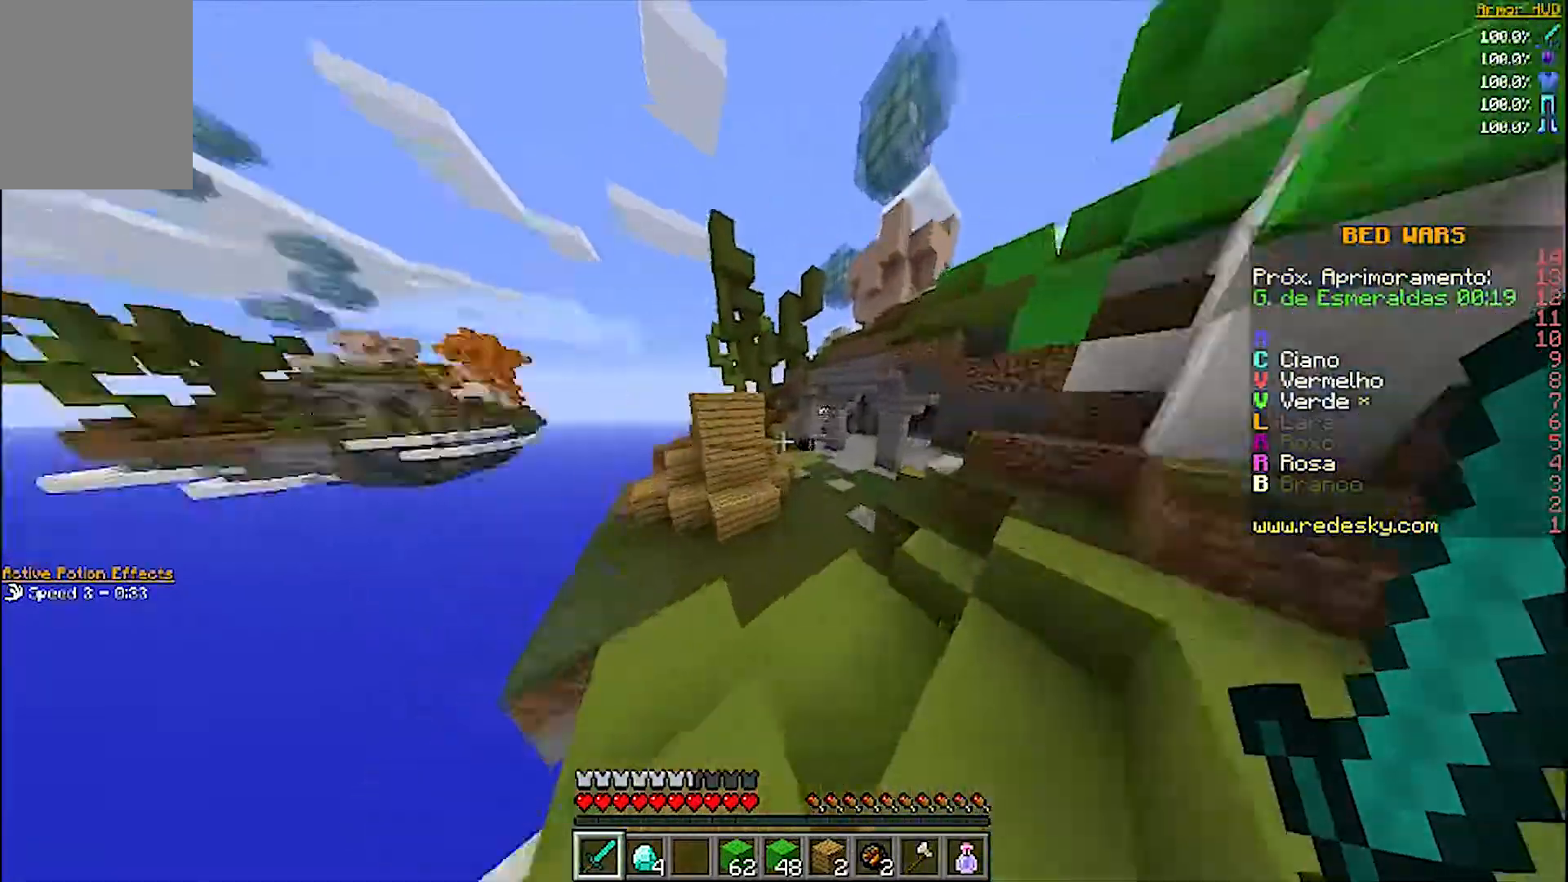
{"keys": ["d", "w"], "mouse": [], "events": []}
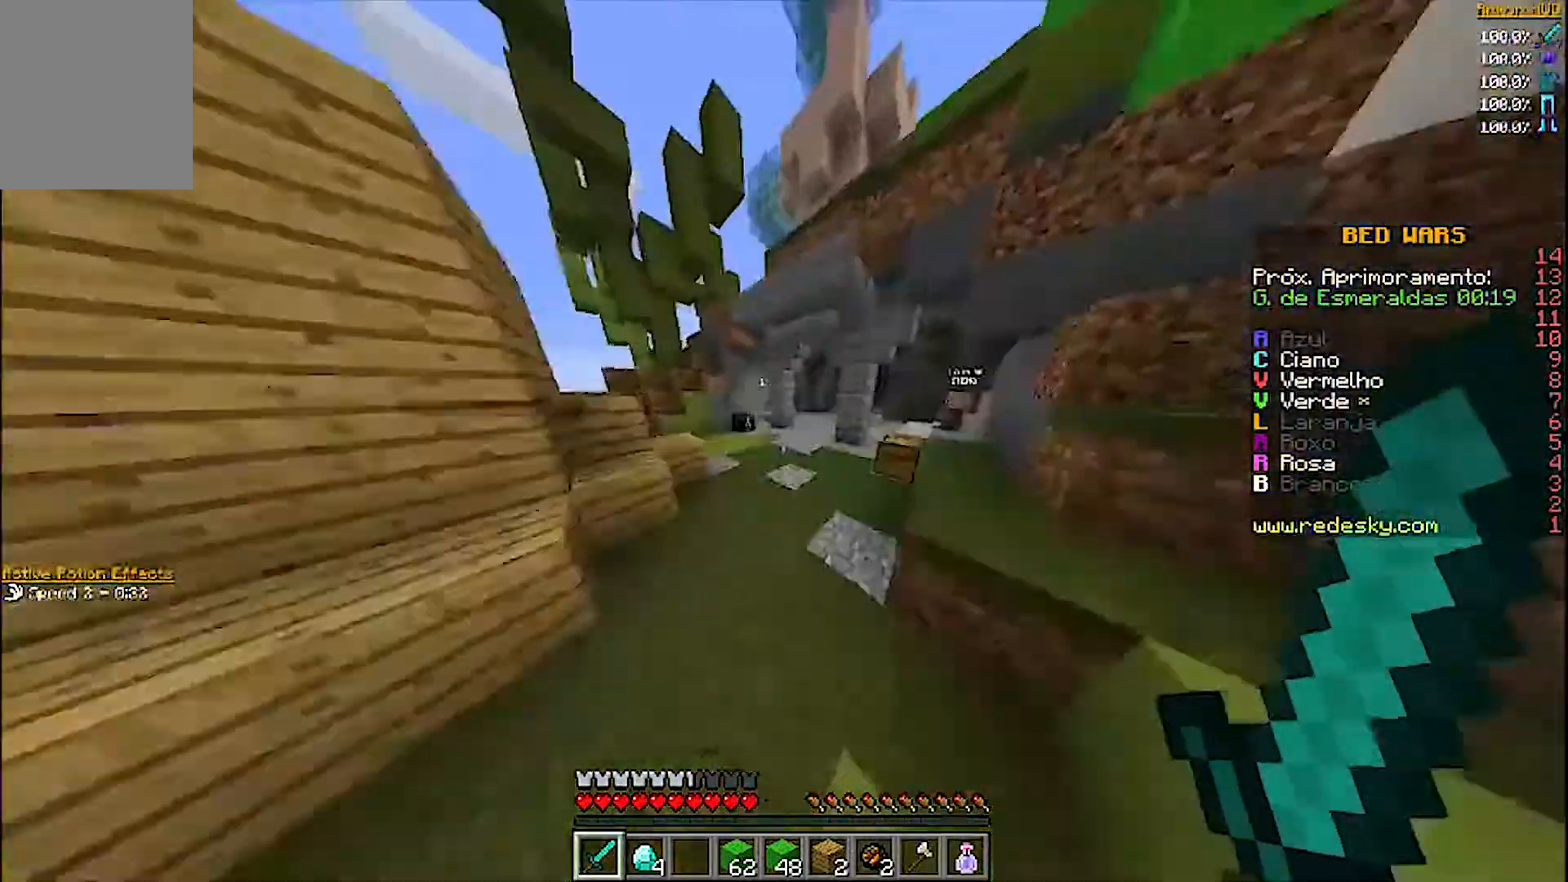
{"keys": ["d", "w"], "mouse": [], "events": [[67, "d", "up"], [500, "d", "down"]]}
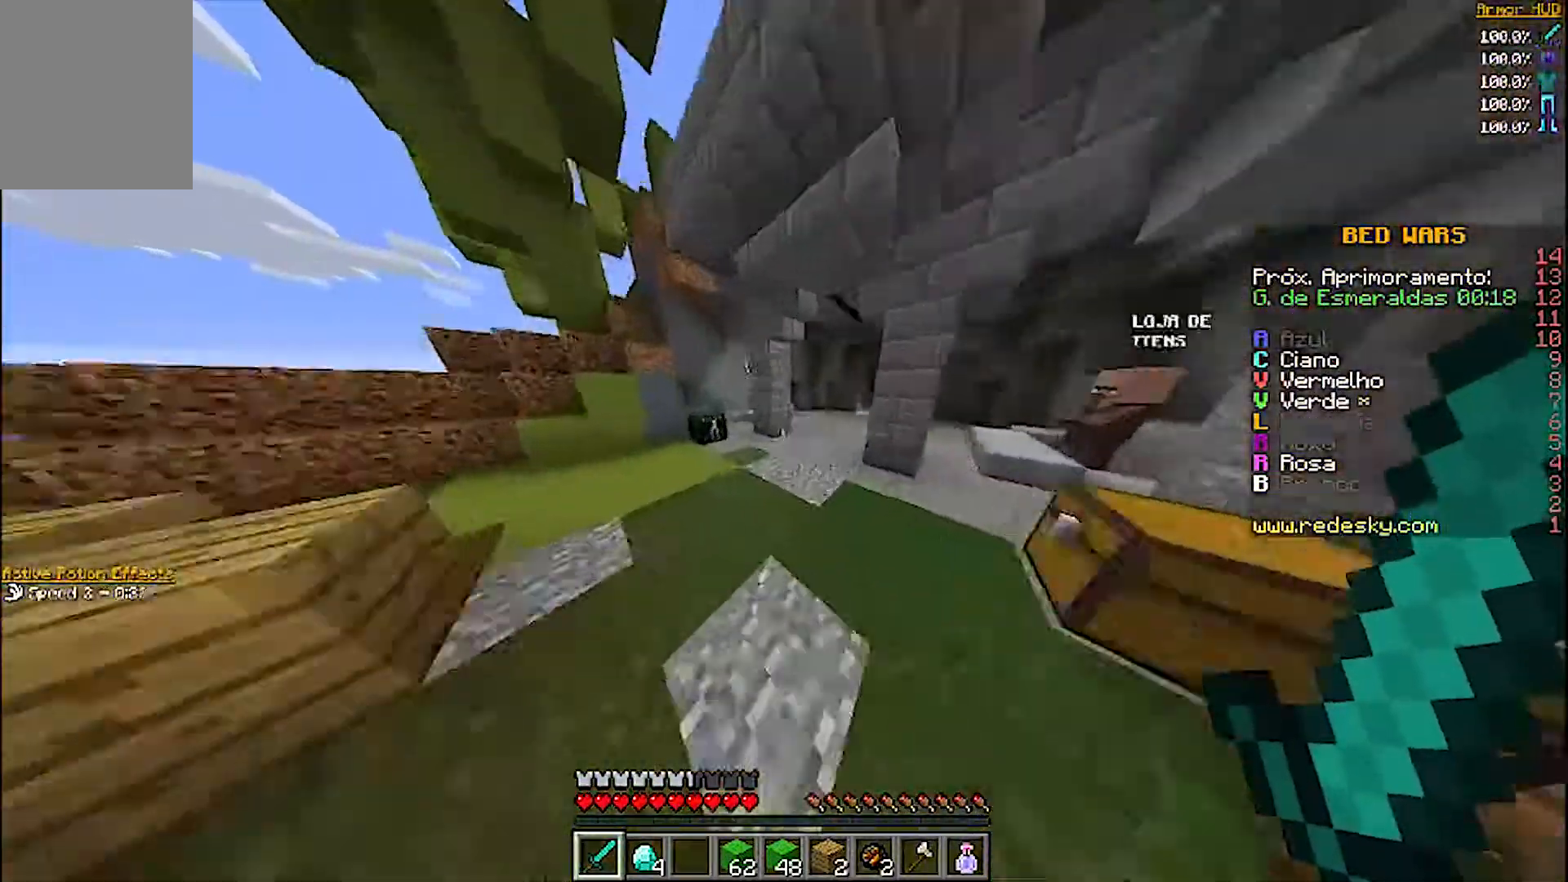
{"keys": ["w"], "mouse": [], "events": [[367, "d", "up"]]}
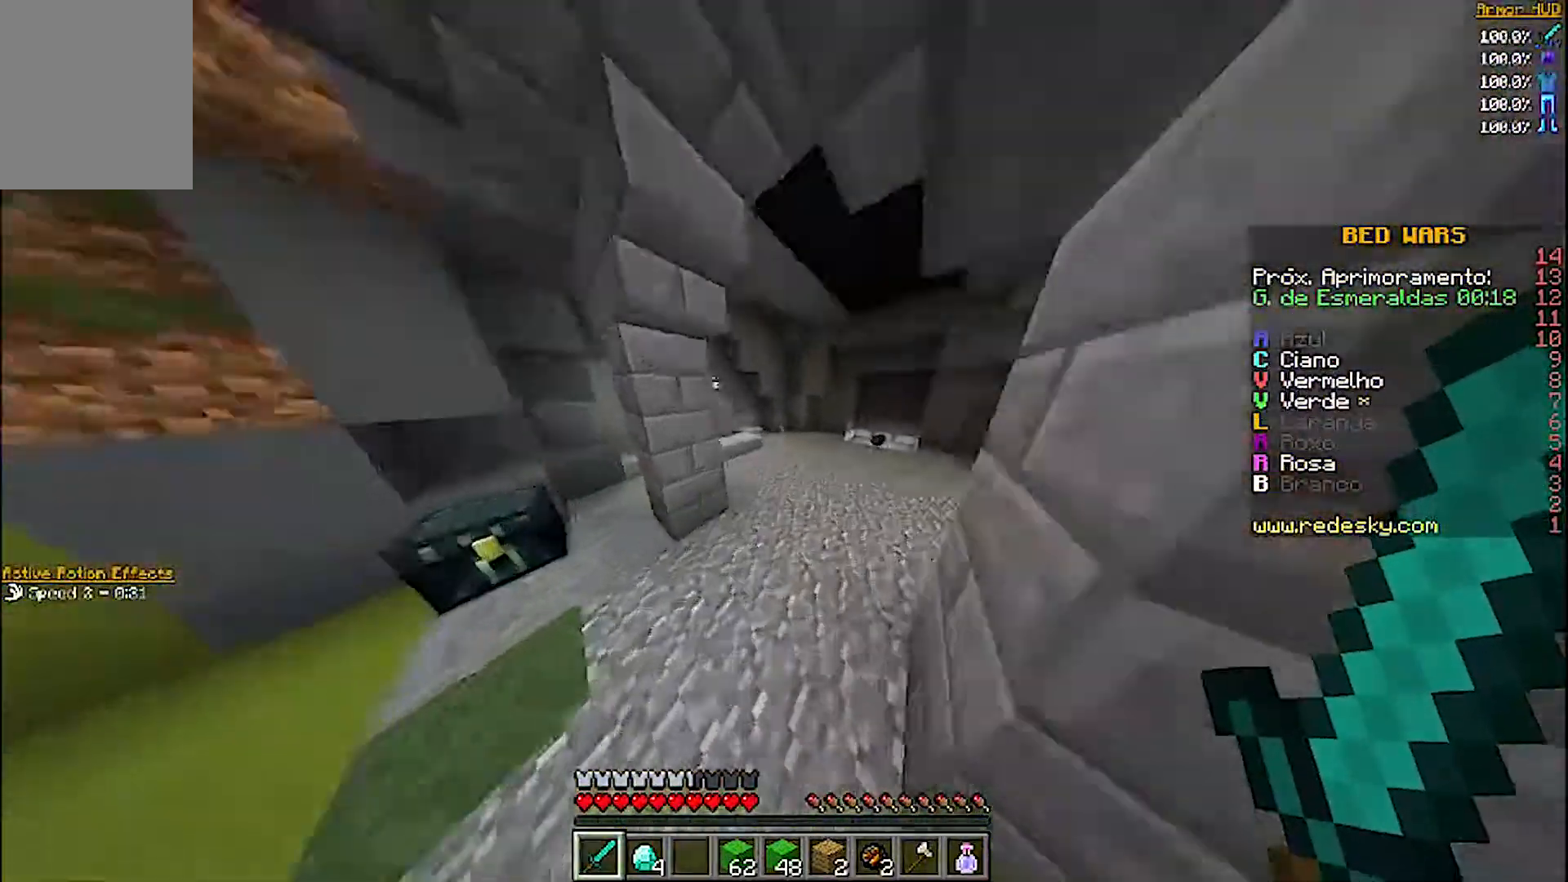
{"keys": ["d", "w"], "mouse": [], "events": [[200, "d", "down"], [467, "d", "up"], [500, "d", "down"]]}
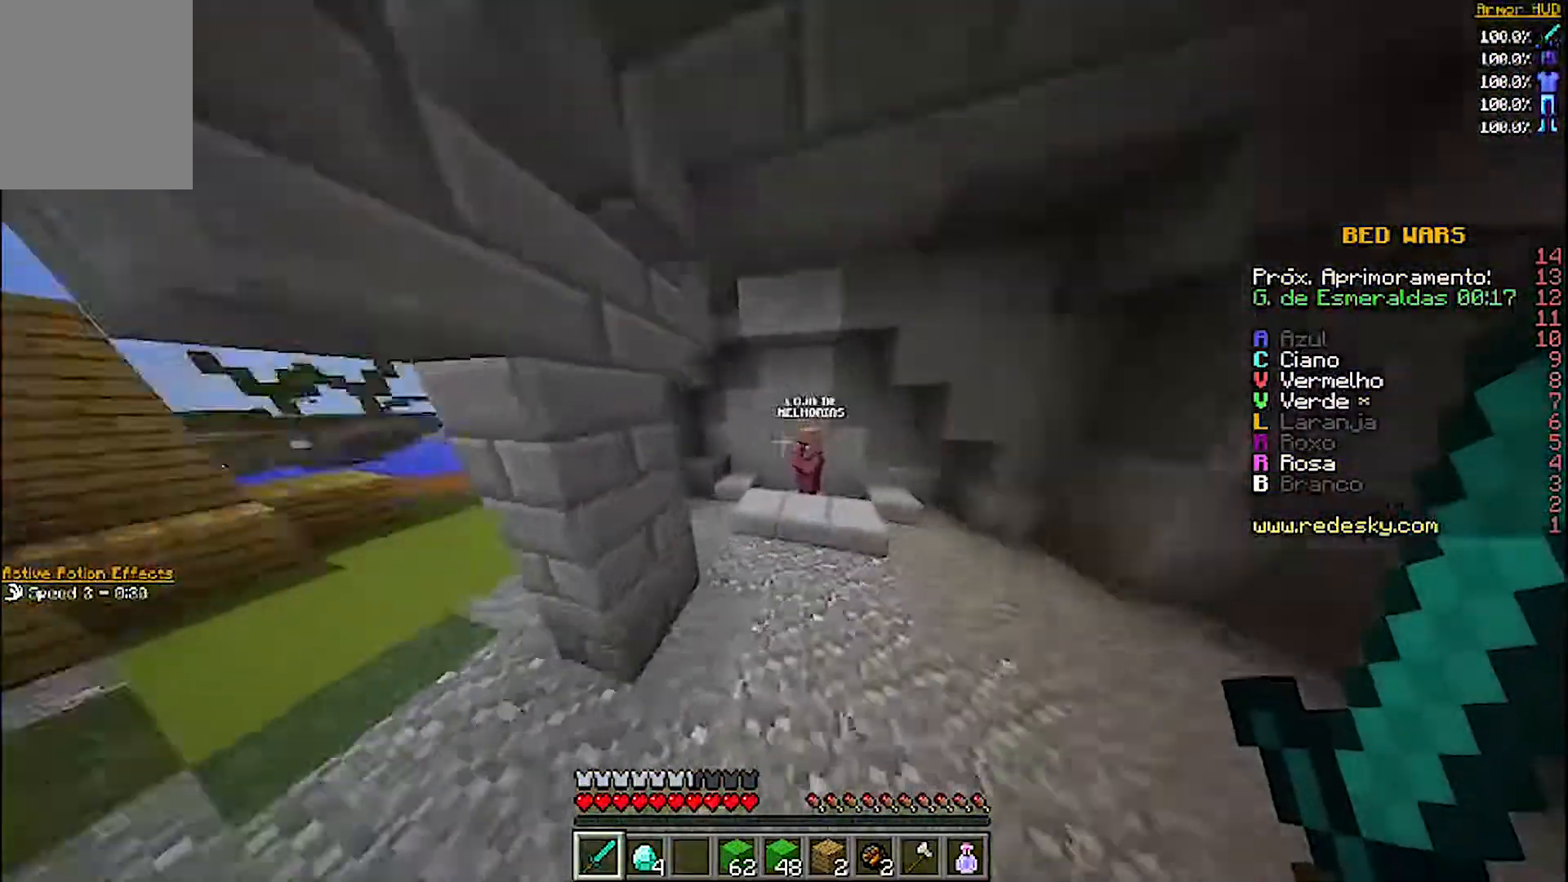
{"keys": ["a", "w"], "mouse": [], "events": [[400, "a", "down"], [467, "d", "up"]]}
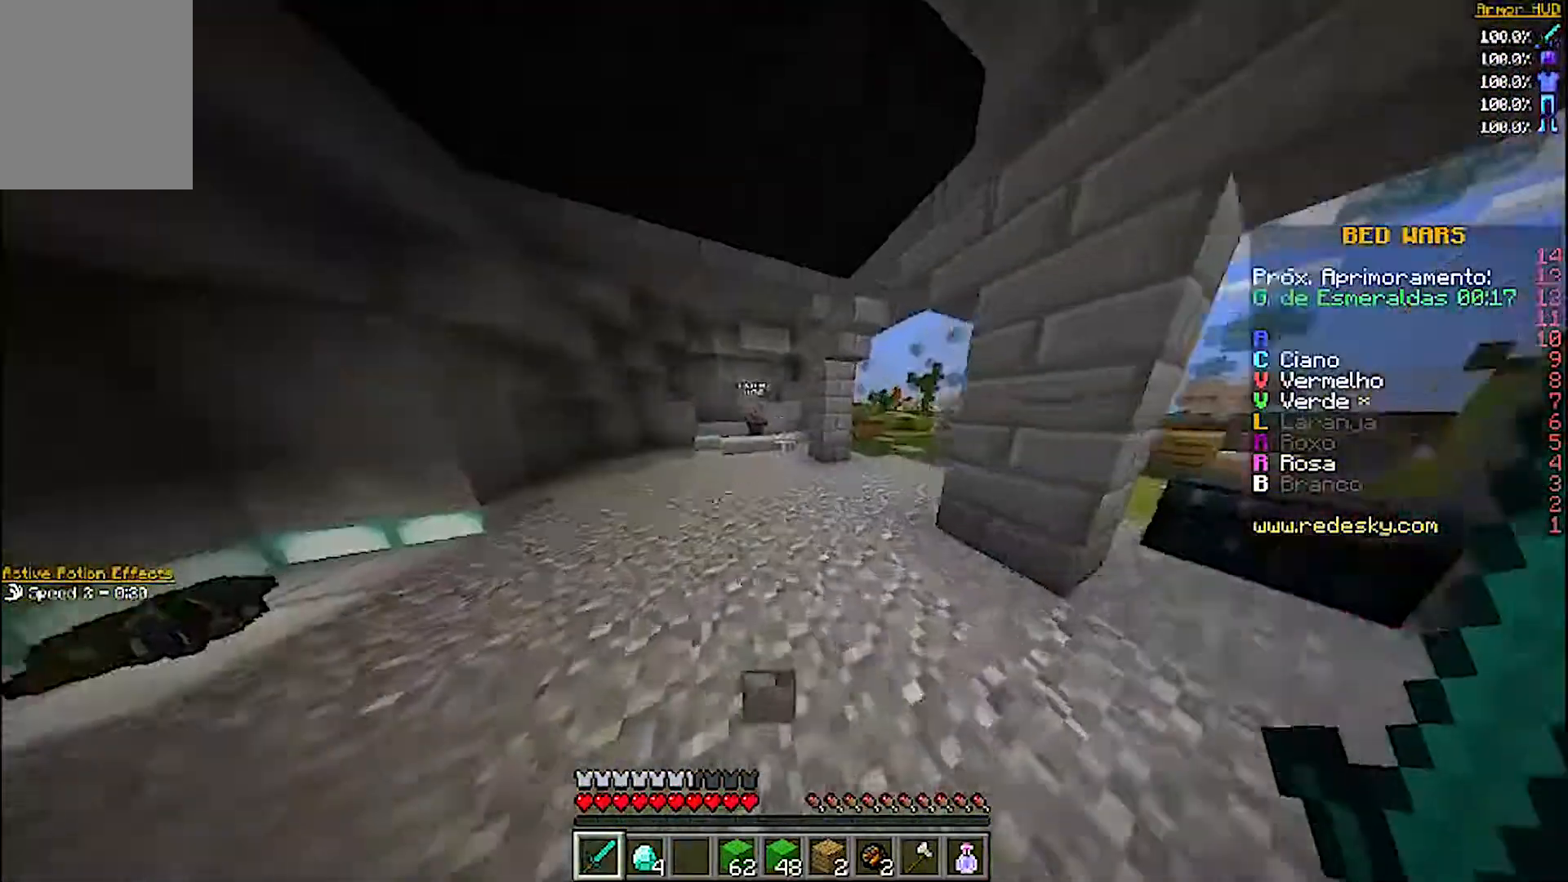
{"keys": ["d", "w"], "mouse": [], "events": [[400, "a", "up"], [500, "d", "down"]]}
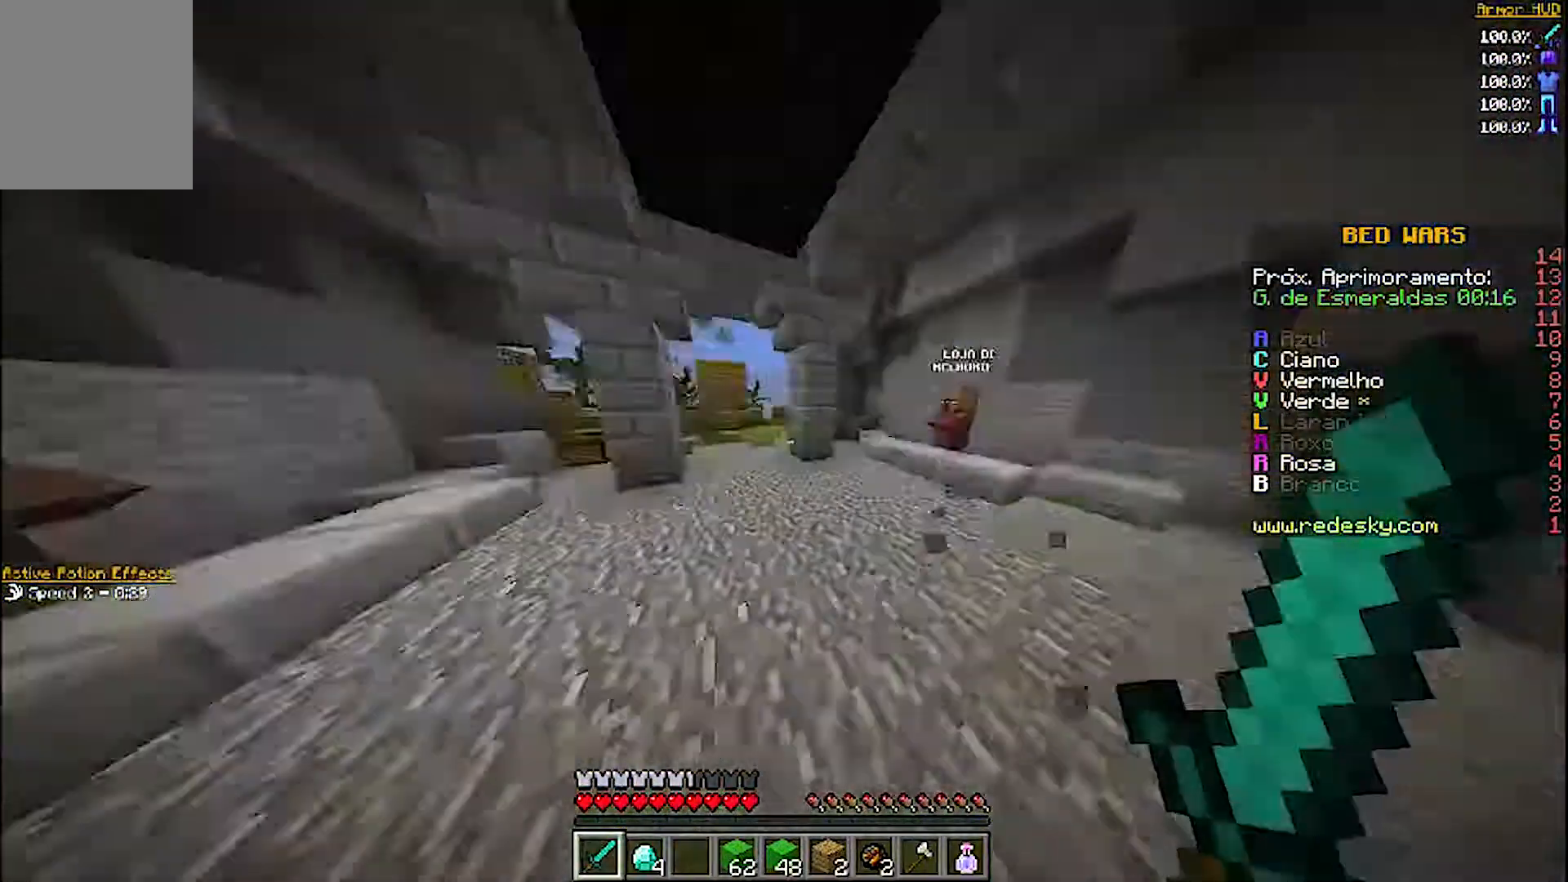
{"keys": ["w"], "mouse": [], "events": [[267, "d", "up"]]}